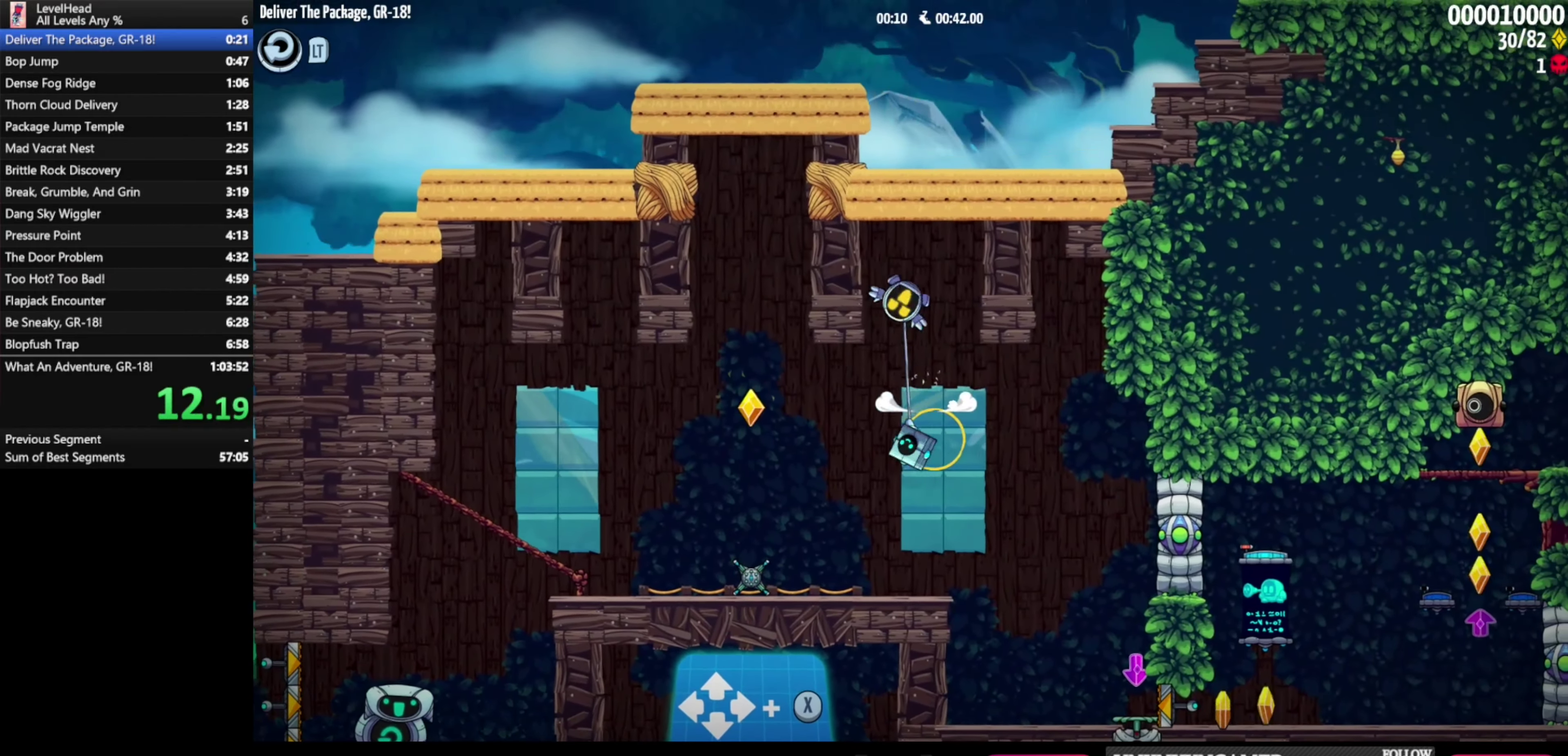
Gameplay with a controller (Xbox layout); each line is a JSON object with the inputs held at the frame after it. "events" lists button and stick changes between this image and that frame as [ms after this image, input, new state], when the widget could be followed in between. Not read: R3 right_stick.
{"buttons": ["A"], "left_stick": "left", "events": []}
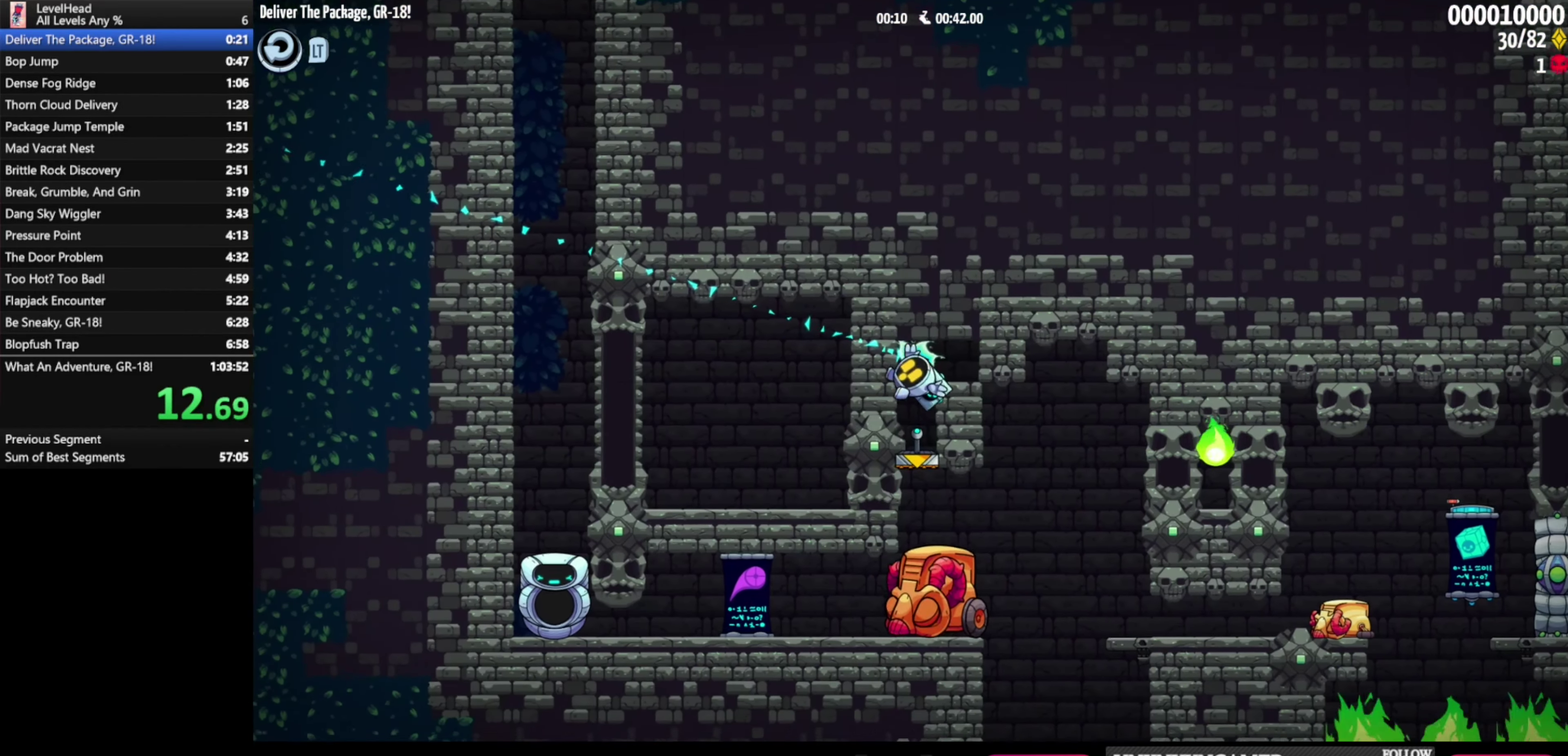
{"buttons": [], "left_stick": "right", "events": [[233, "left_stick", "down-right"], [317, "left_stick", "right"], [333, "A", "up"]]}
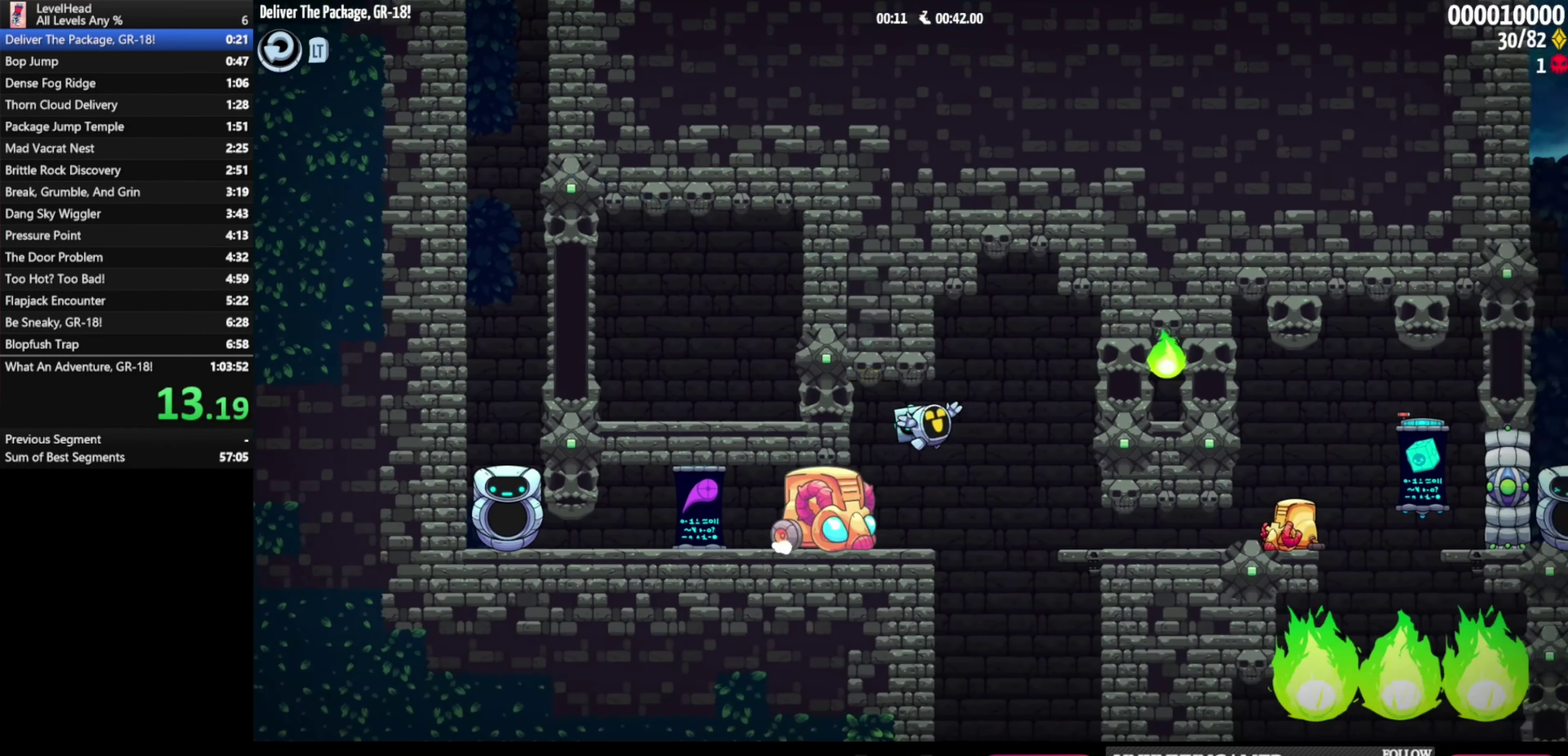
{"buttons": ["X"], "left_stick": "right", "events": [[317, "X", "down"], [367, "X", "up"], [450, "X", "down"]]}
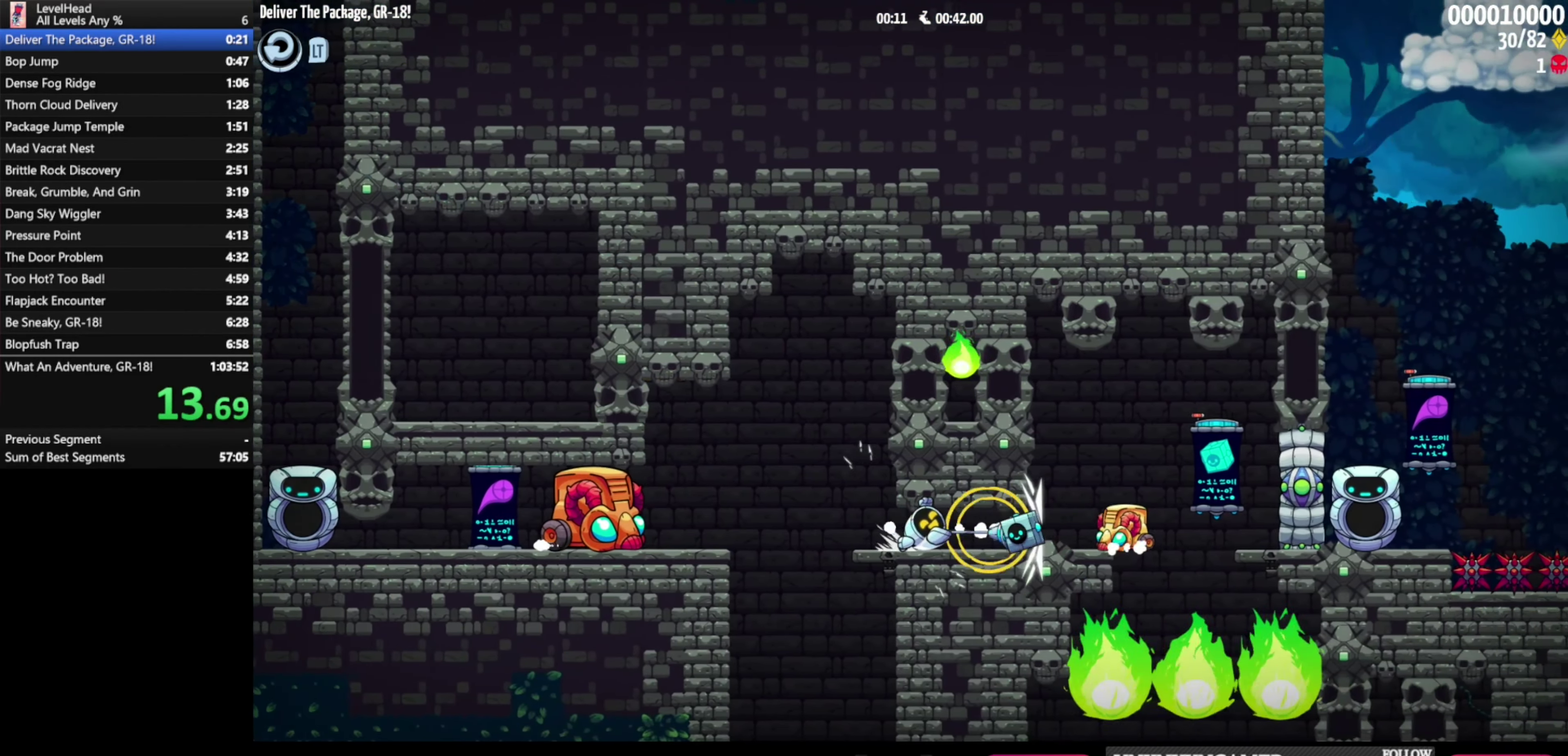
{"buttons": [], "left_stick": "right", "events": [[33, "X", "up"], [233, "A", "down"], [333, "A", "up"]]}
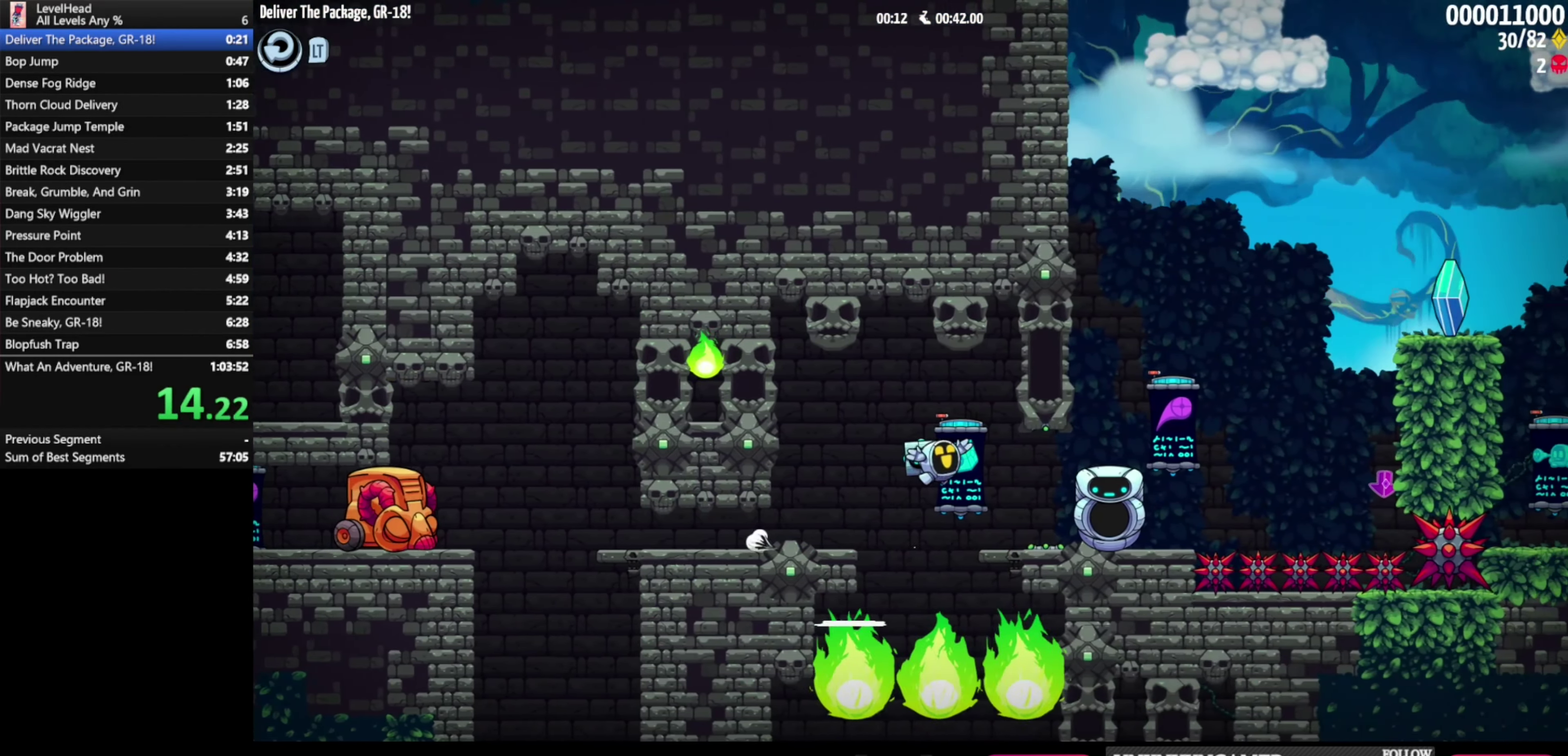
{"buttons": ["A"], "left_stick": "right", "events": [[250, "A", "down"]]}
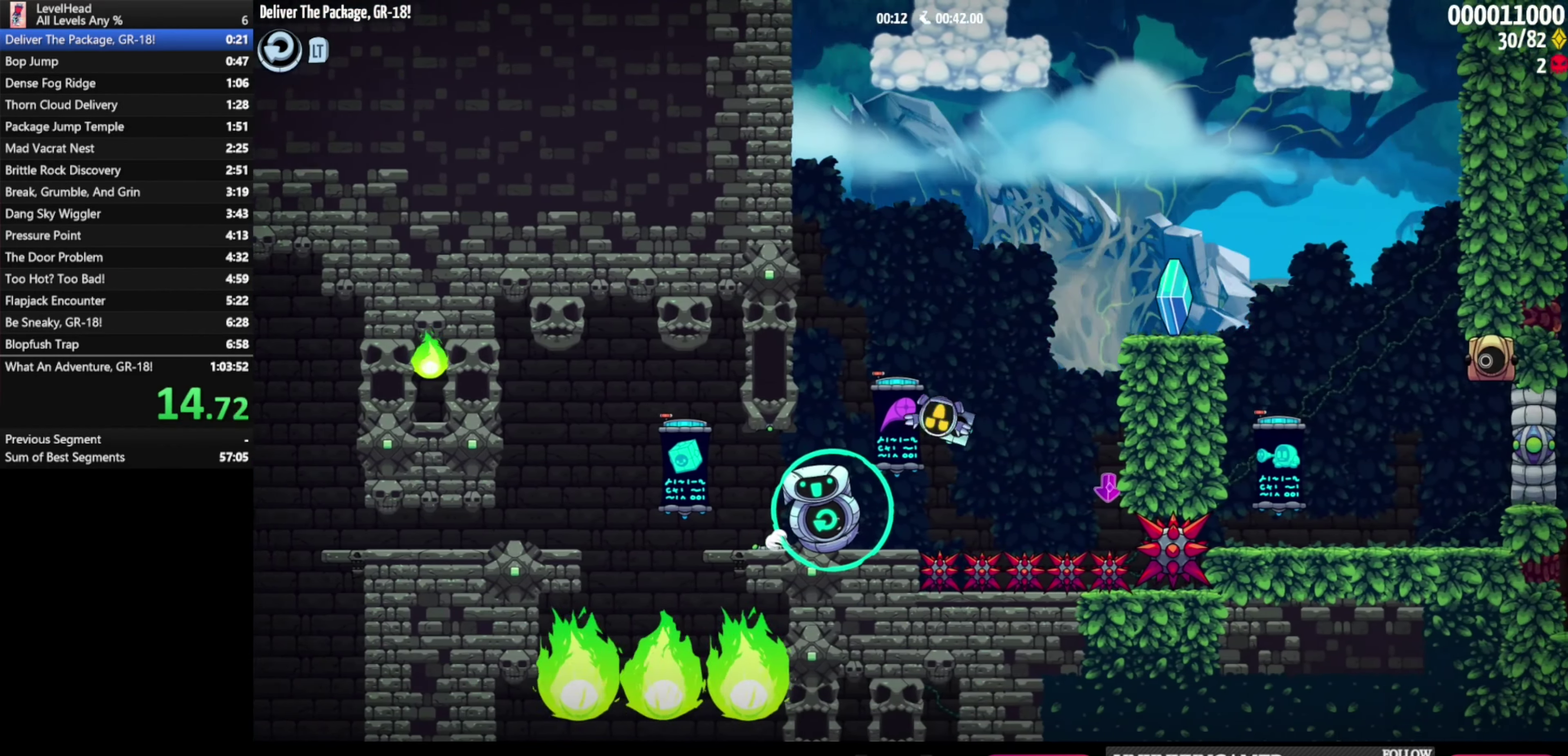
{"buttons": [], "left_stick": "right", "events": [[417, "A", "up"]]}
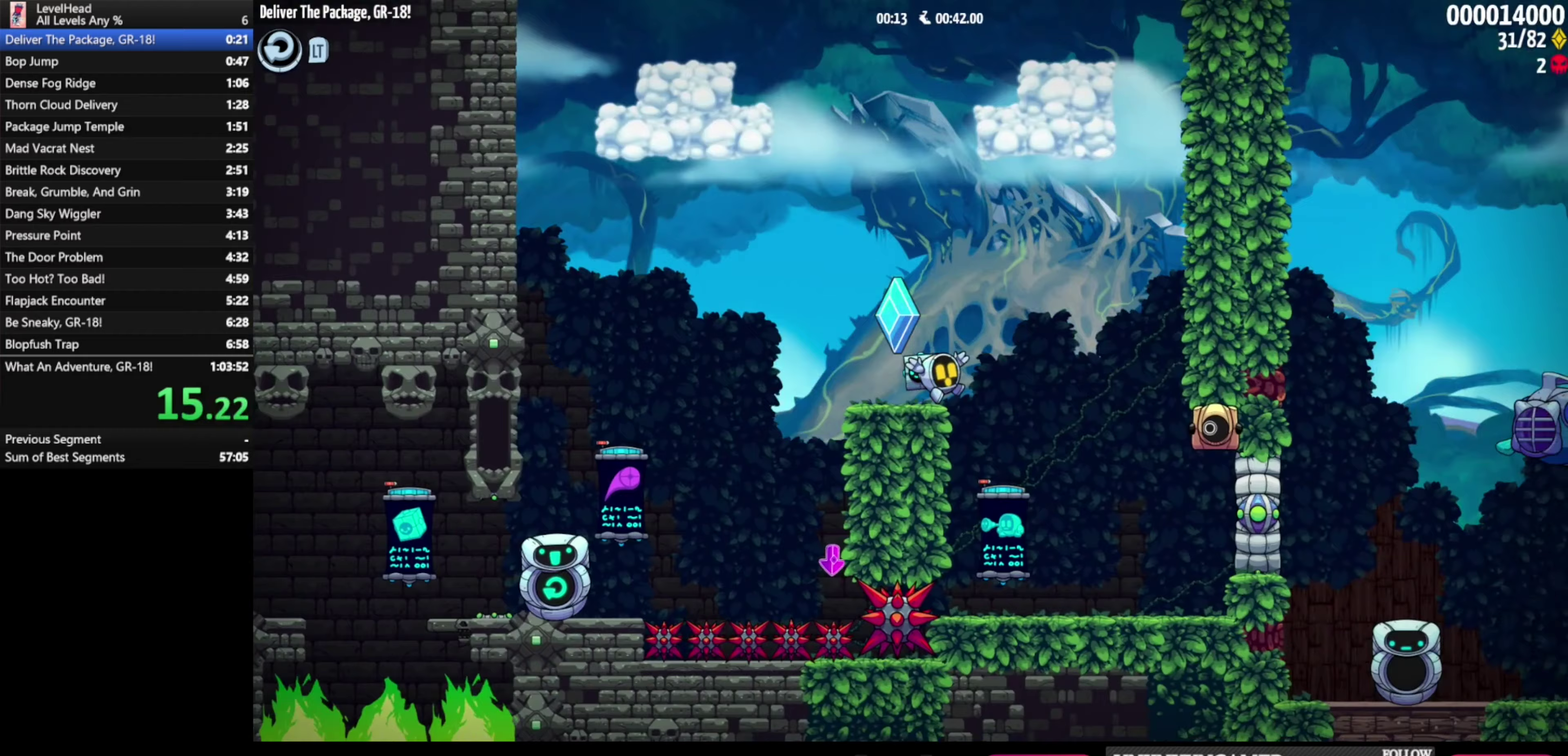
{"buttons": ["A"], "left_stick": "right", "events": [[367, "A", "down"]]}
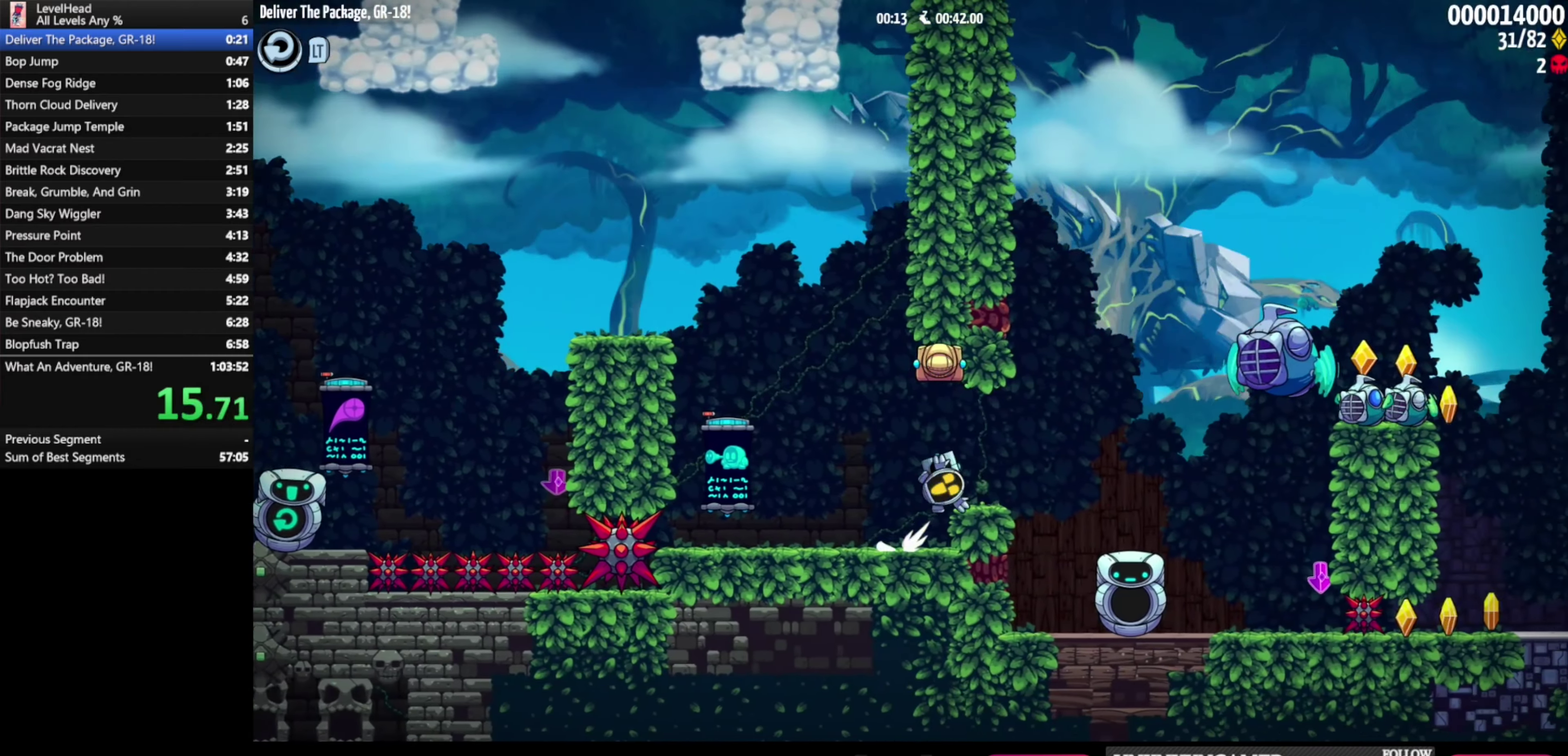
{"buttons": [], "left_stick": "right", "events": [[317, "A", "up"]]}
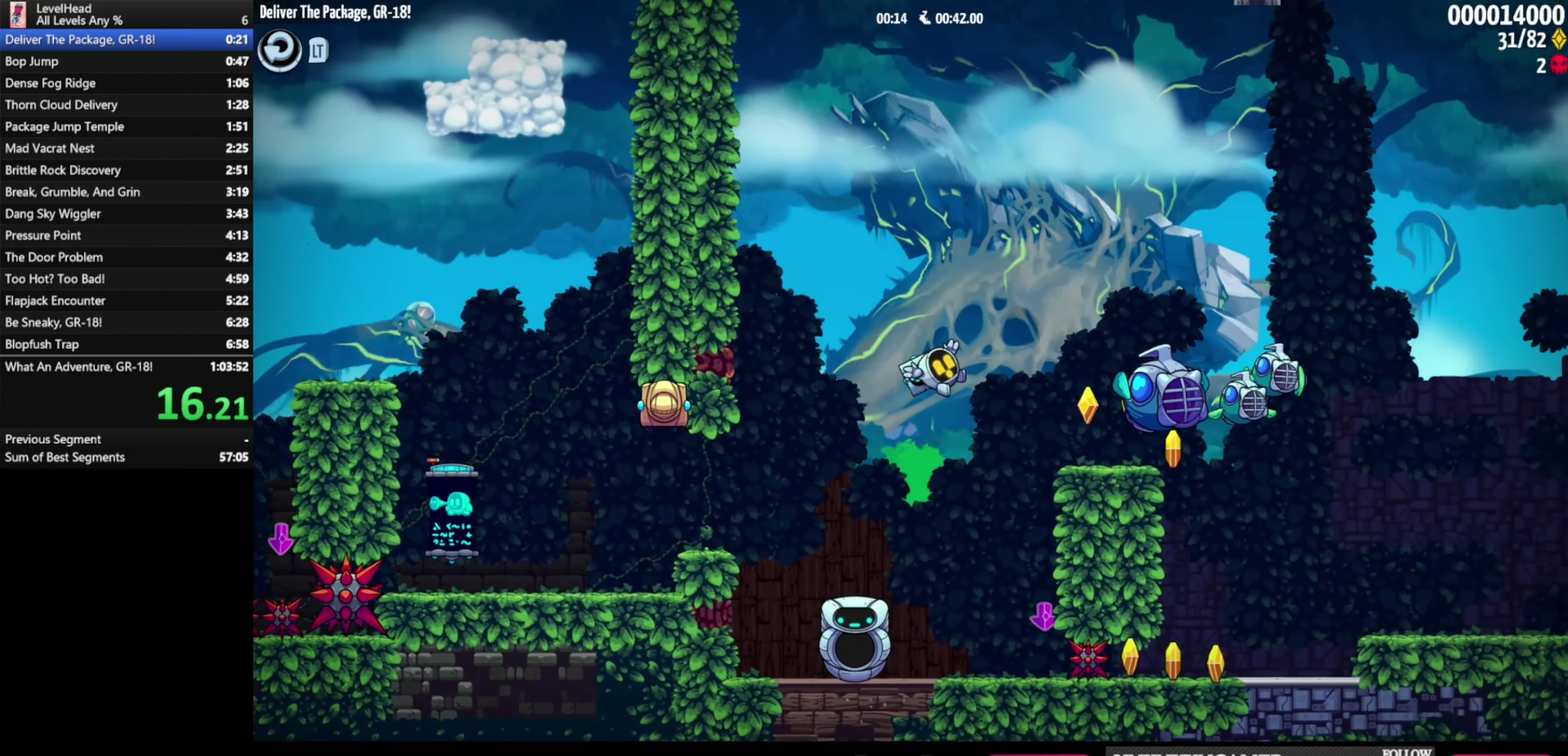
{"buttons": [], "left_stick": "right", "events": []}
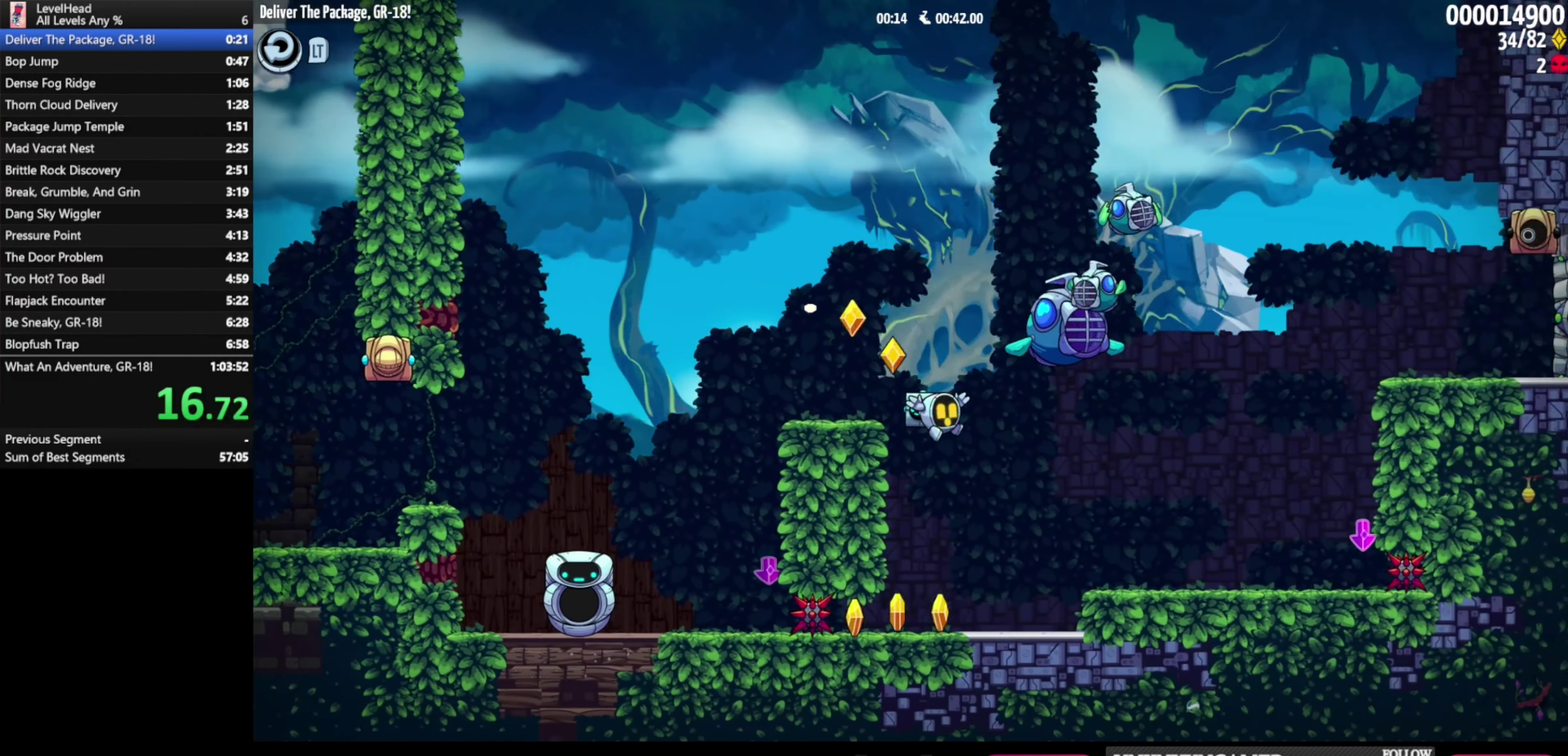
{"buttons": ["A"], "left_stick": "right", "events": [[283, "A", "down"]]}
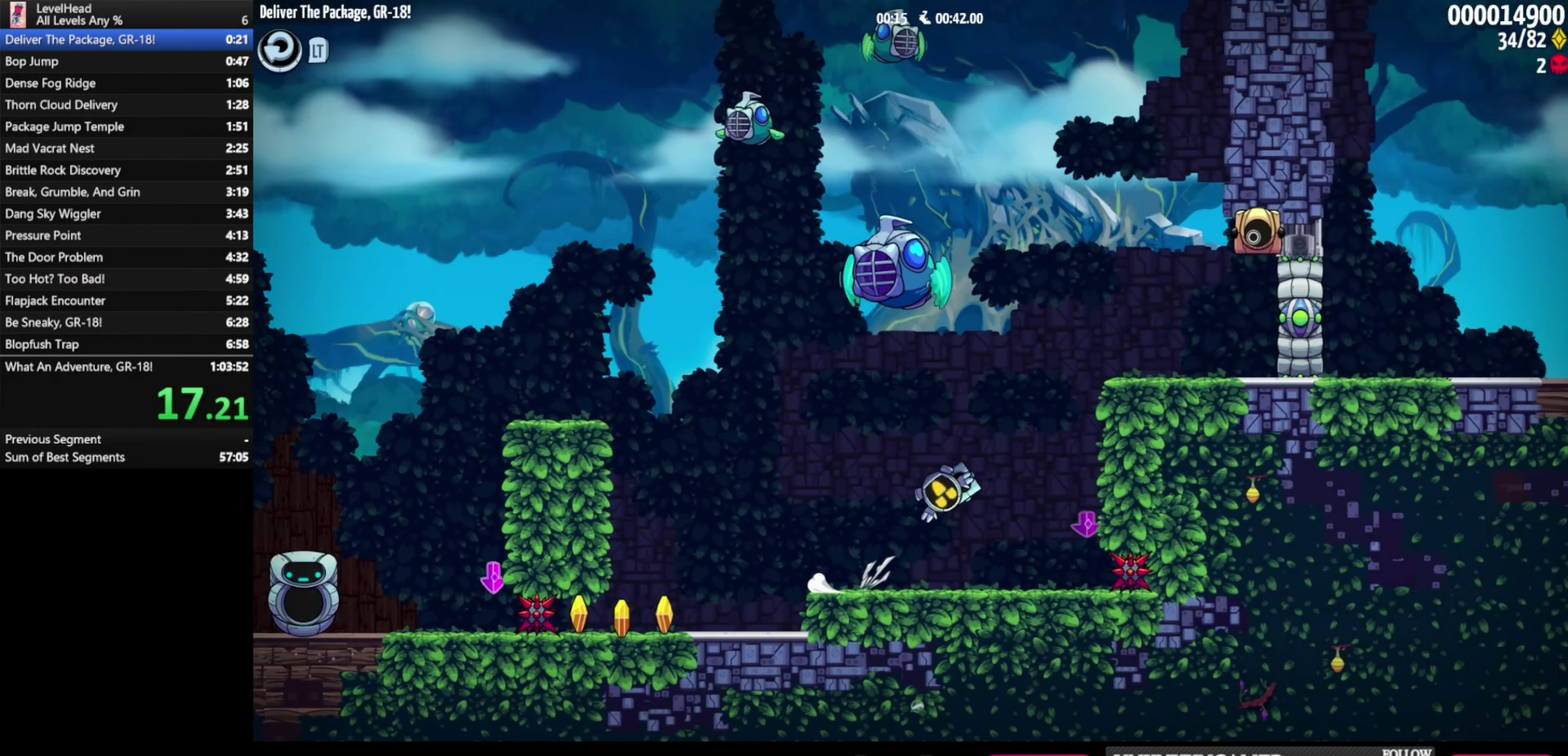
{"buttons": [], "left_stick": "right", "events": [[283, "A", "up"]]}
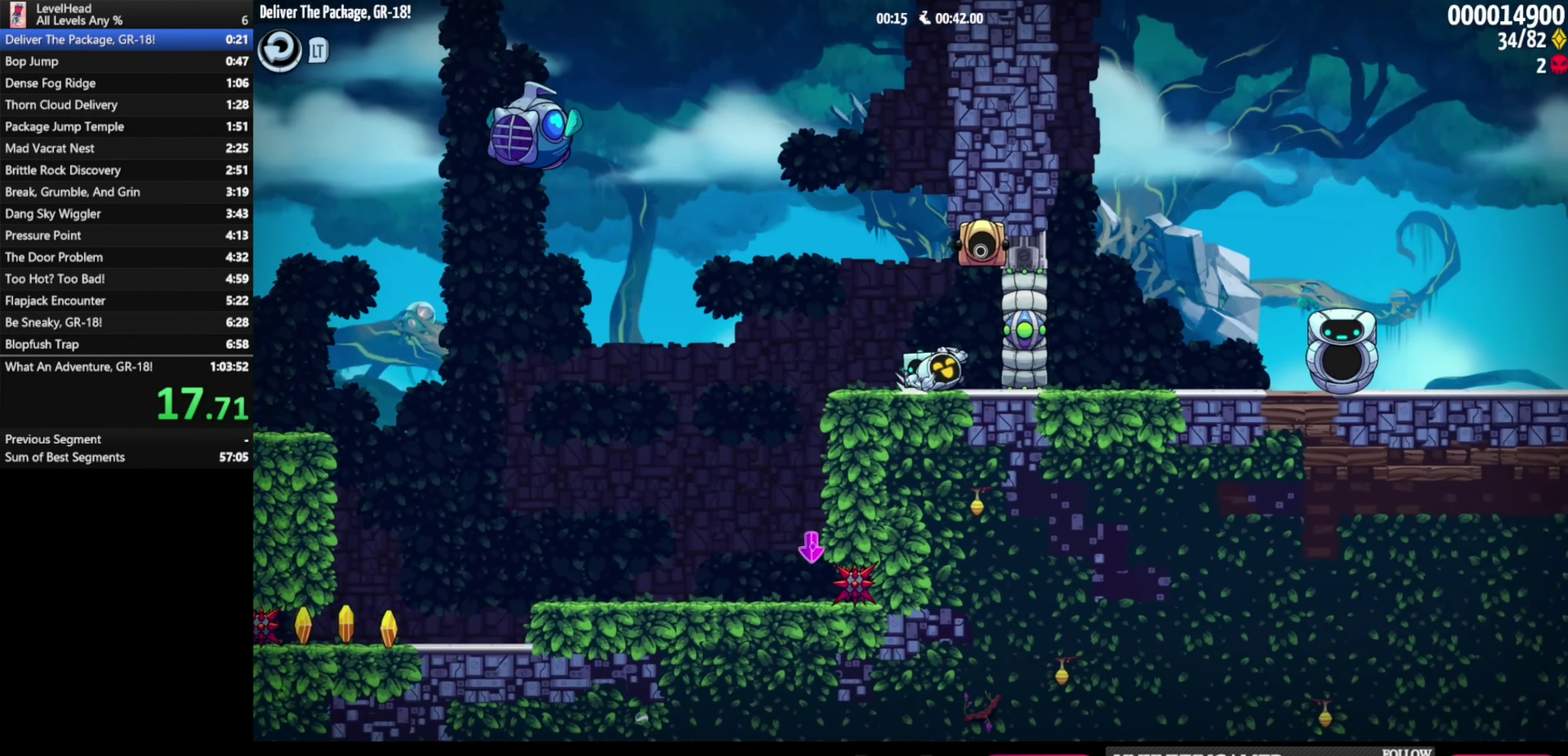
{"buttons": [], "left_stick": "right", "events": []}
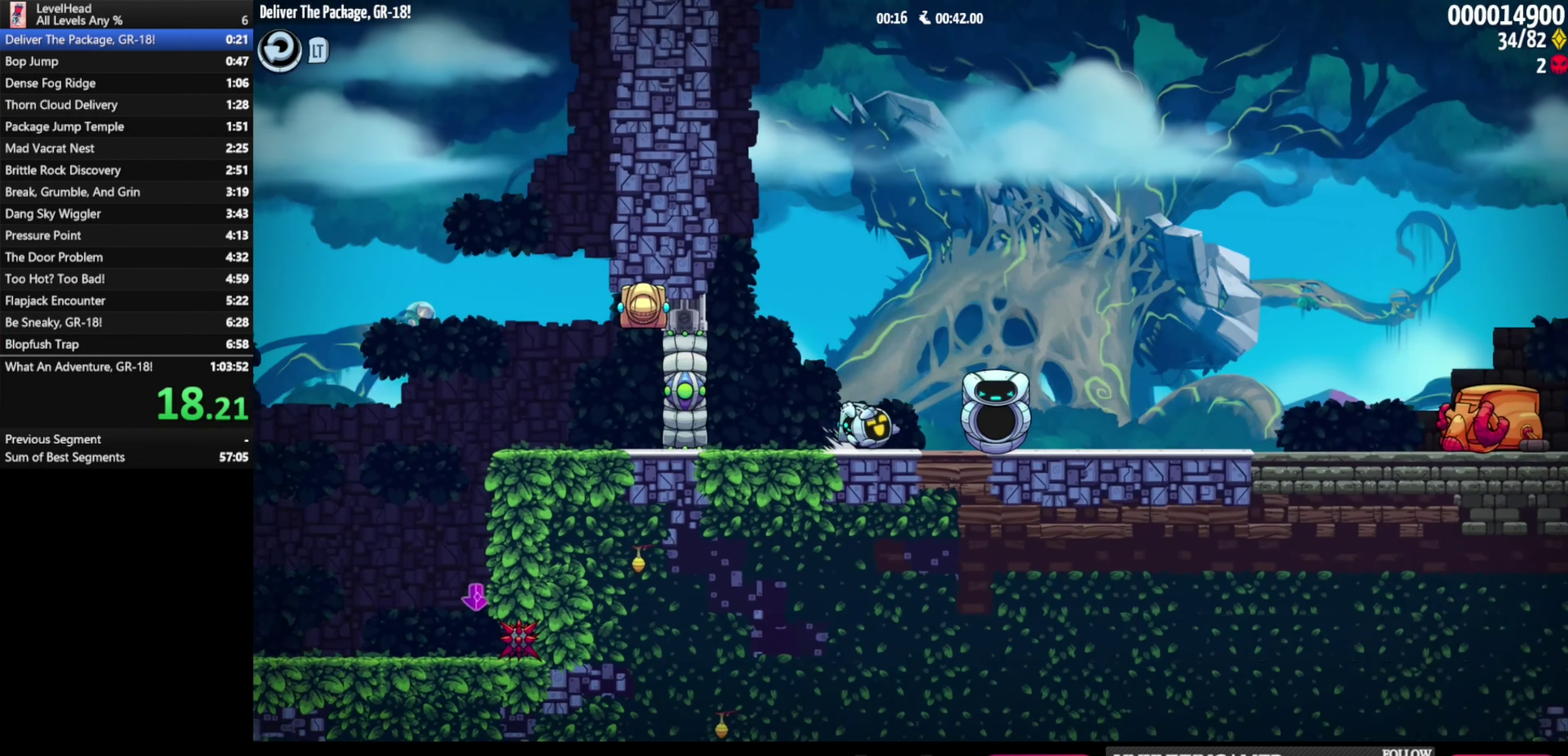
{"buttons": ["A"], "left_stick": "right", "events": [[317, "A", "down"]]}
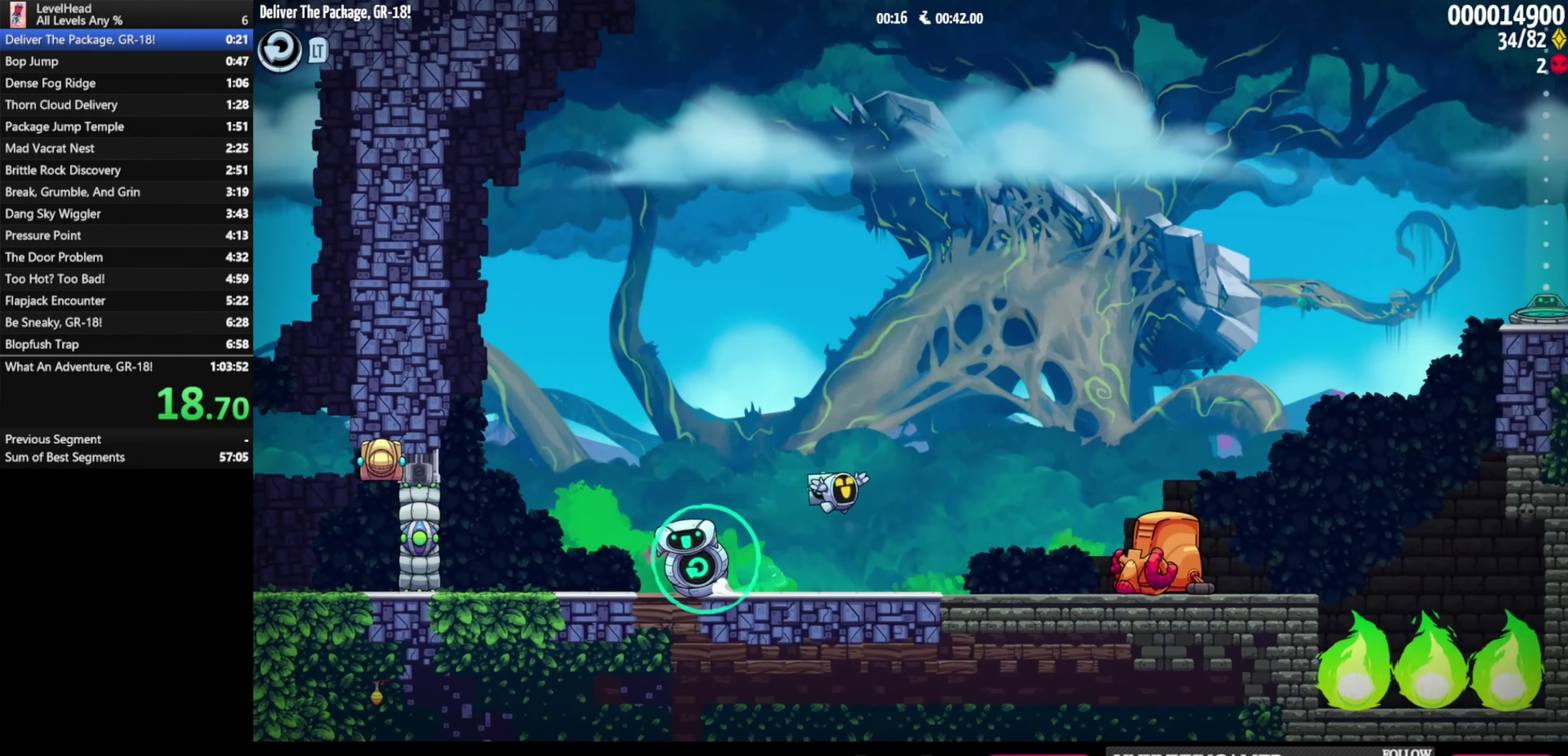
{"buttons": [], "left_stick": "right", "events": [[83, "A", "up"]]}
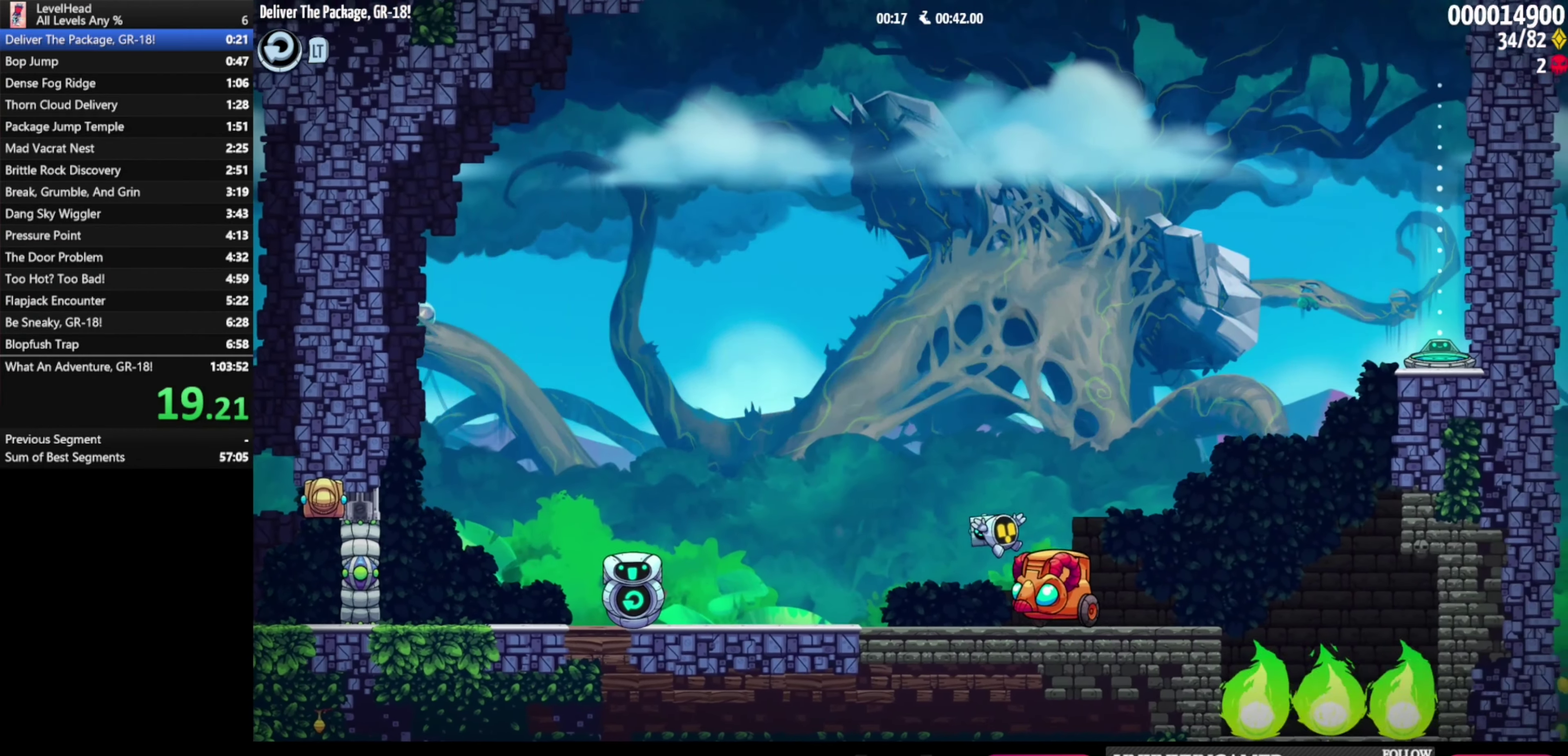
{"buttons": [], "left_stick": "right", "events": [[100, "A", "down"], [483, "A", "up"]]}
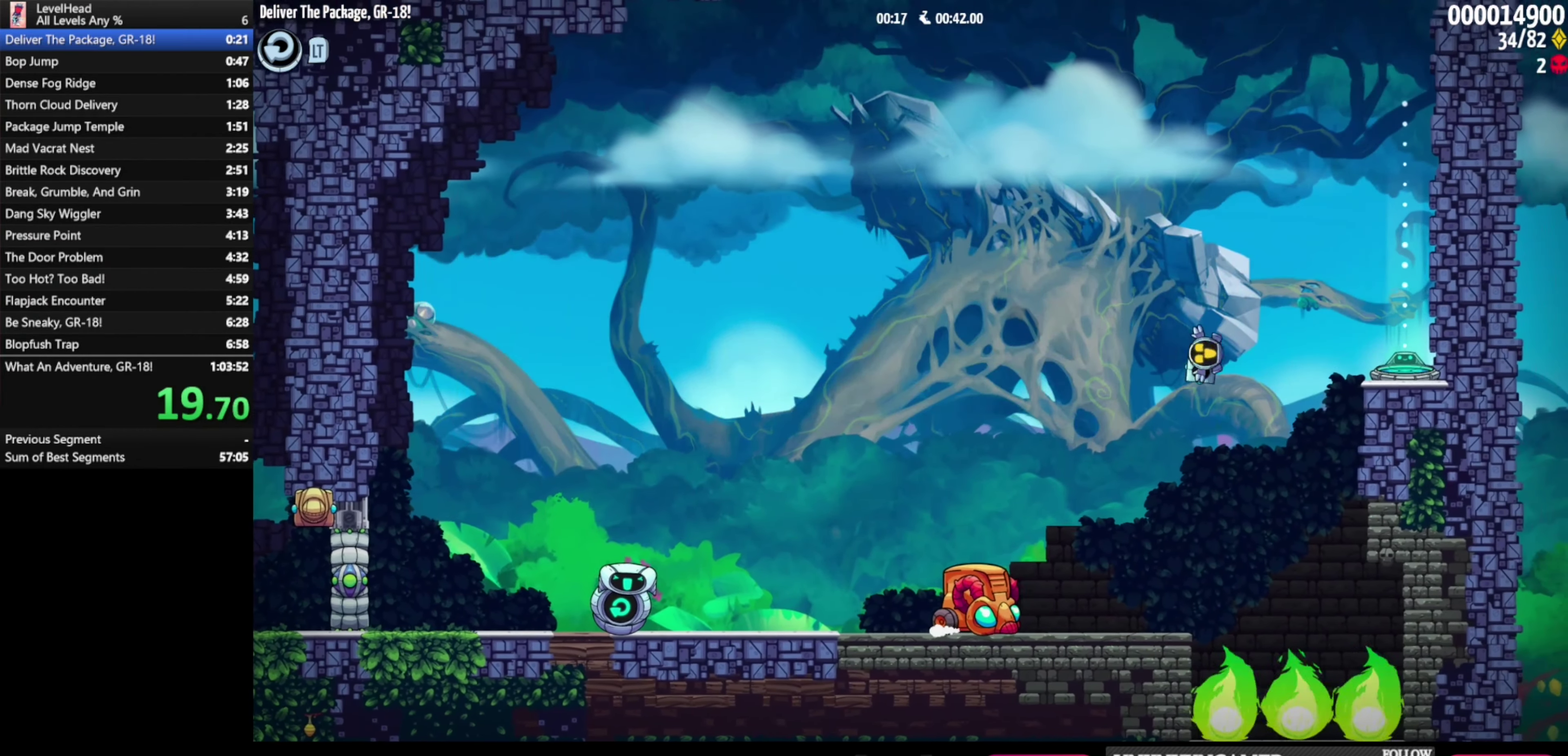
{"buttons": [], "left_stick": "right", "events": []}
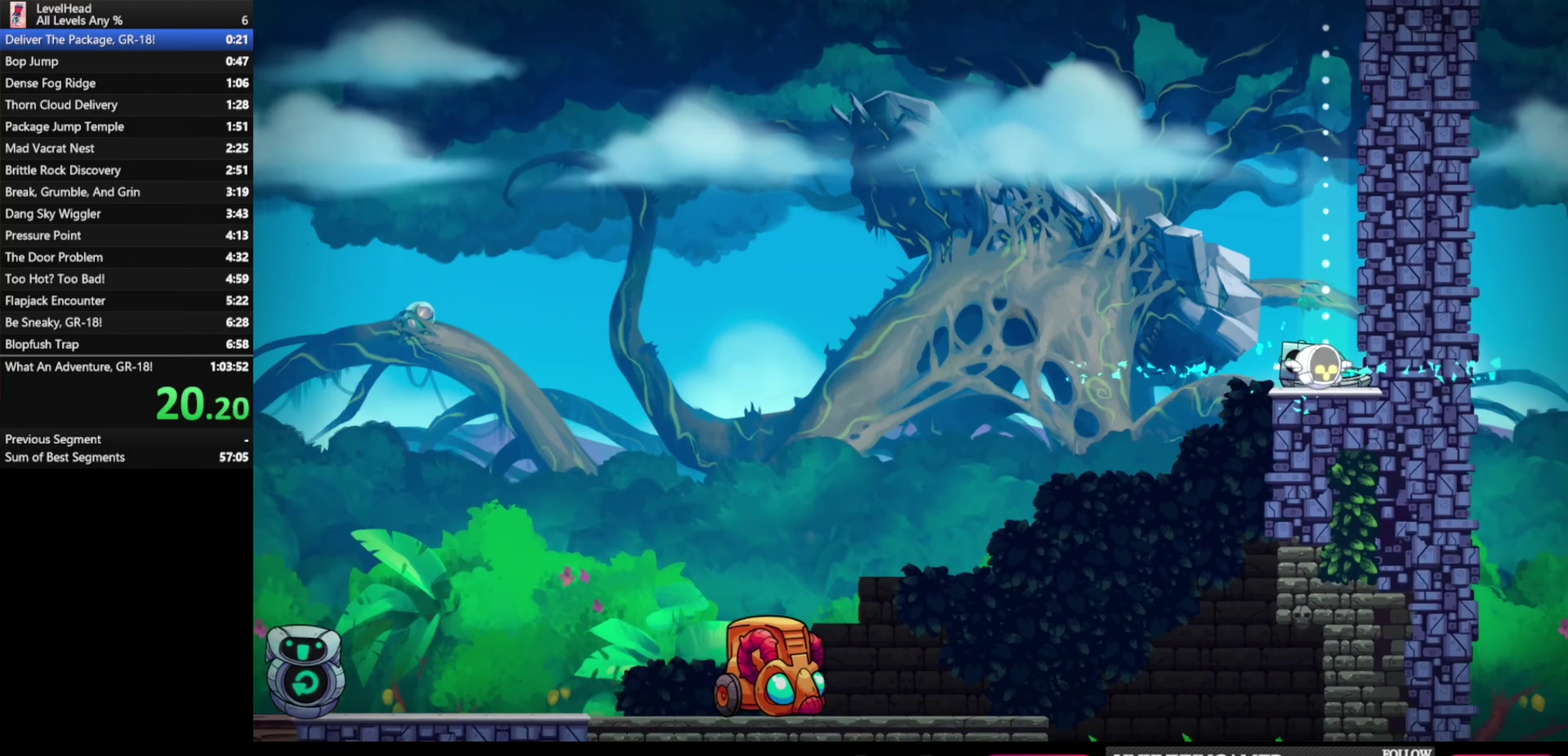
{"buttons": [], "left_stick": "center", "events": [[100, "left_stick", "center"]]}
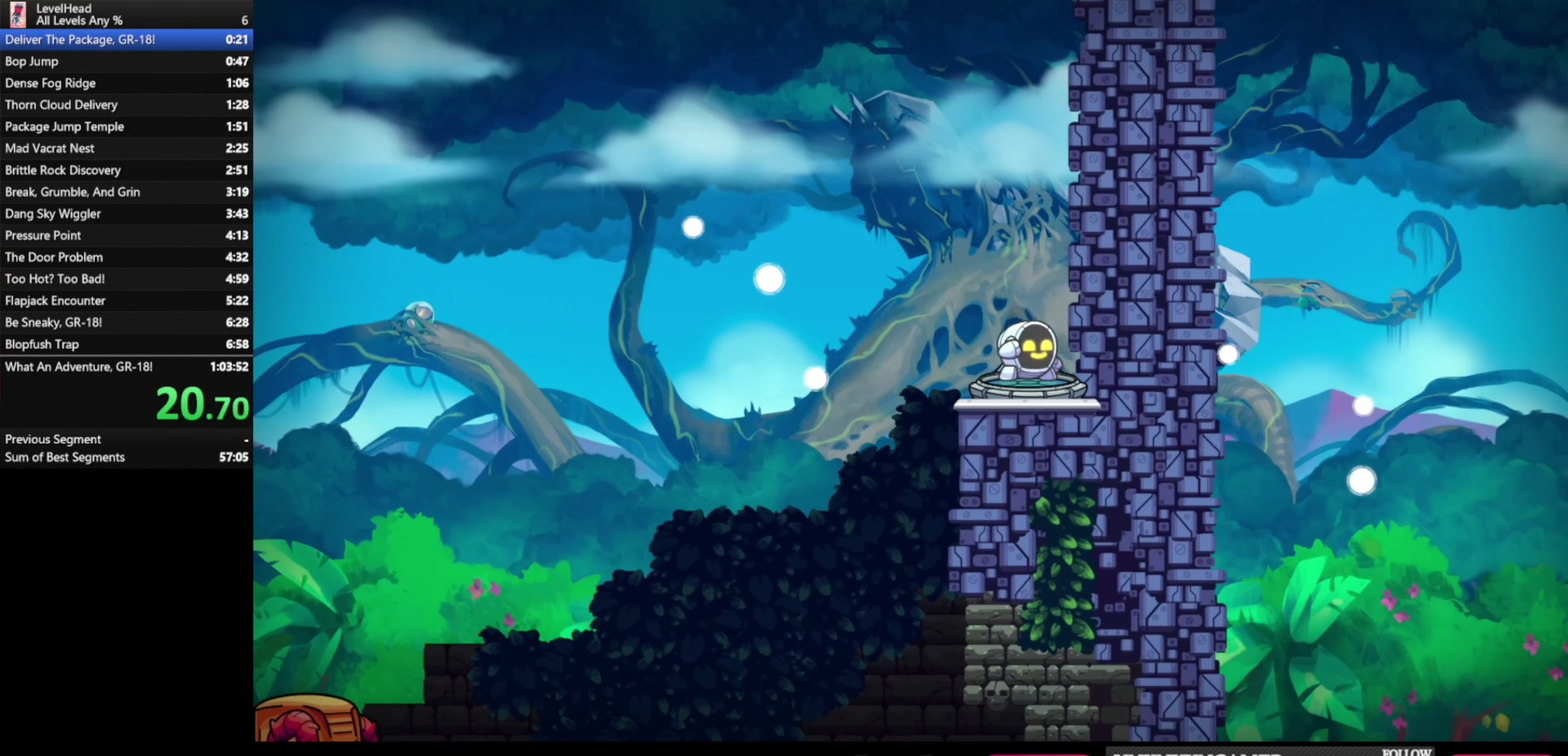
{"buttons": [], "left_stick": "center", "events": []}
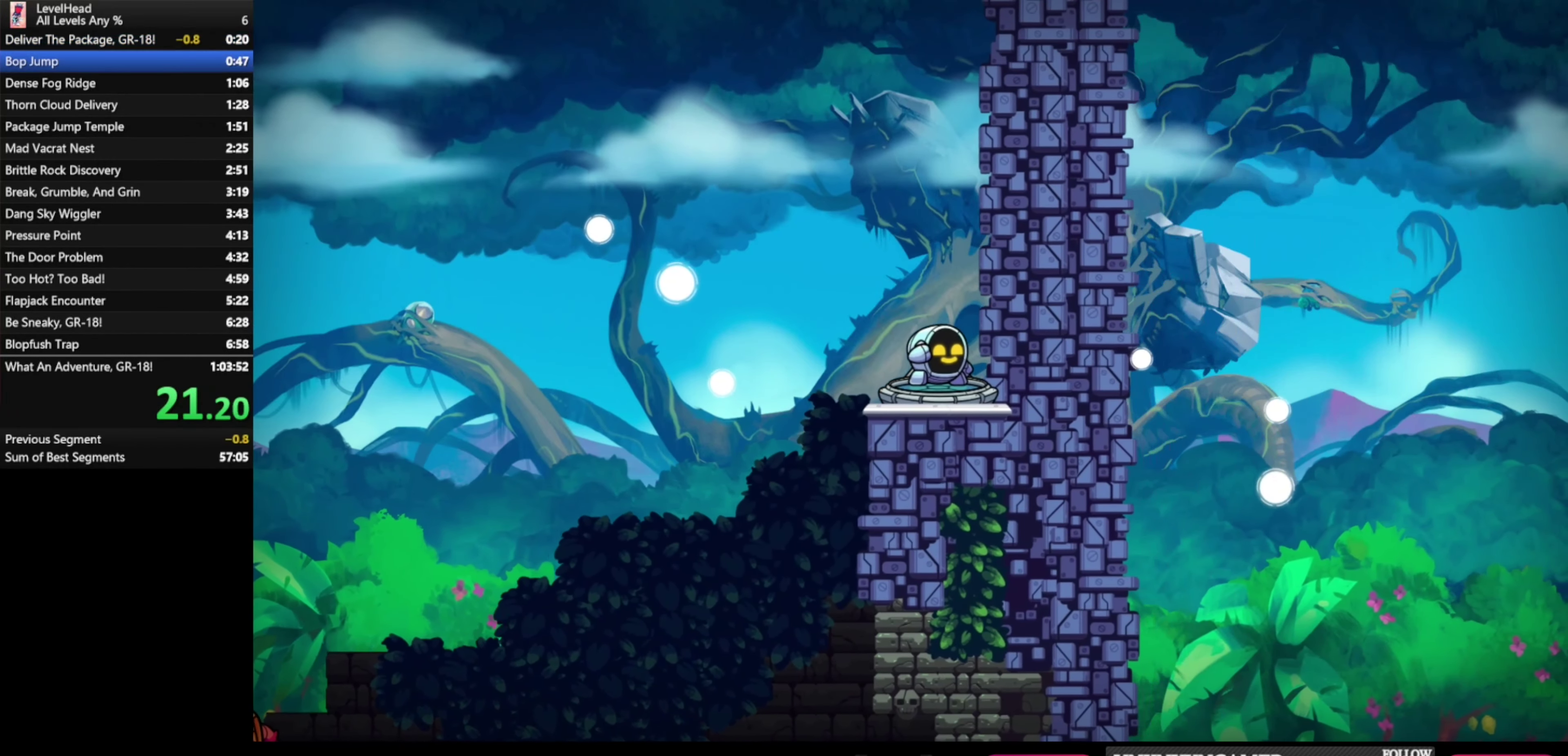
{"buttons": ["R1"], "left_stick": "center", "events": [[200, "R1", "down"], [350, "R1", "up"], [433, "R1", "down"]]}
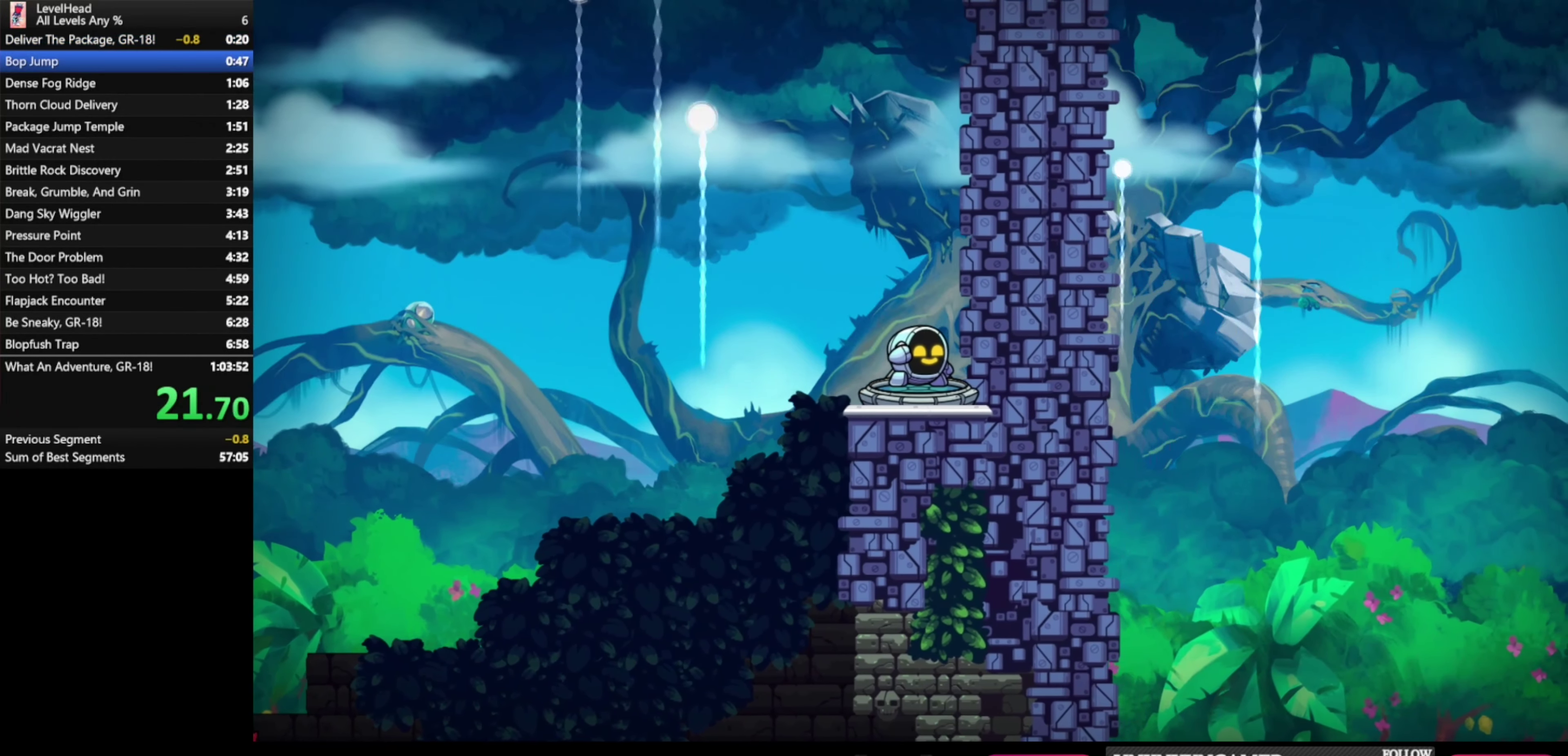
{"buttons": ["R1"], "left_stick": "center", "events": [[33, "R1", "up"], [100, "R1", "down"], [200, "R1", "up"], [267, "R1", "down"], [350, "R1", "up"], [450, "R1", "down"]]}
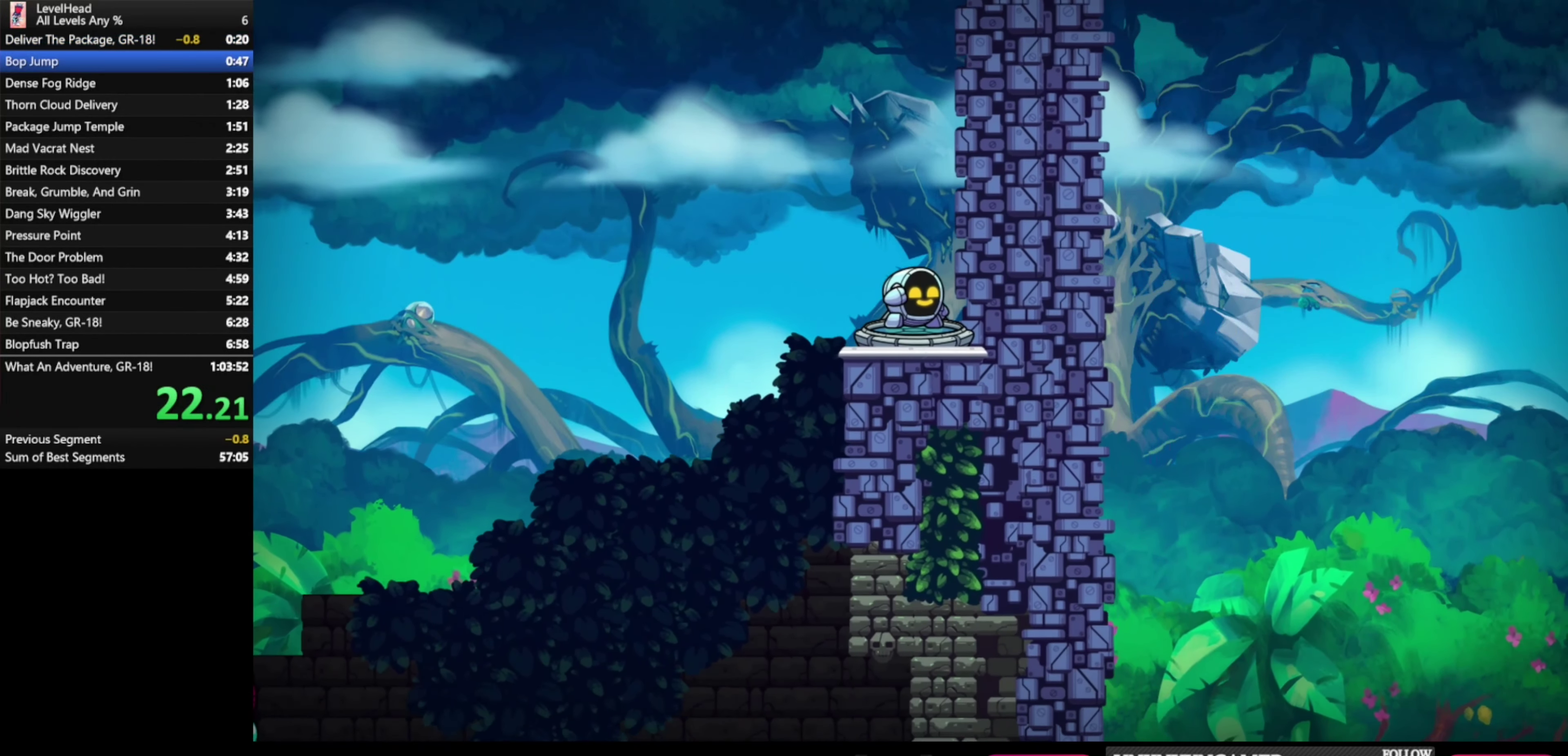
{"buttons": [], "left_stick": "center", "events": [[50, "R1", "up"], [150, "R1", "down"], [233, "R1", "up"], [300, "R1", "down"], [400, "R1", "up"]]}
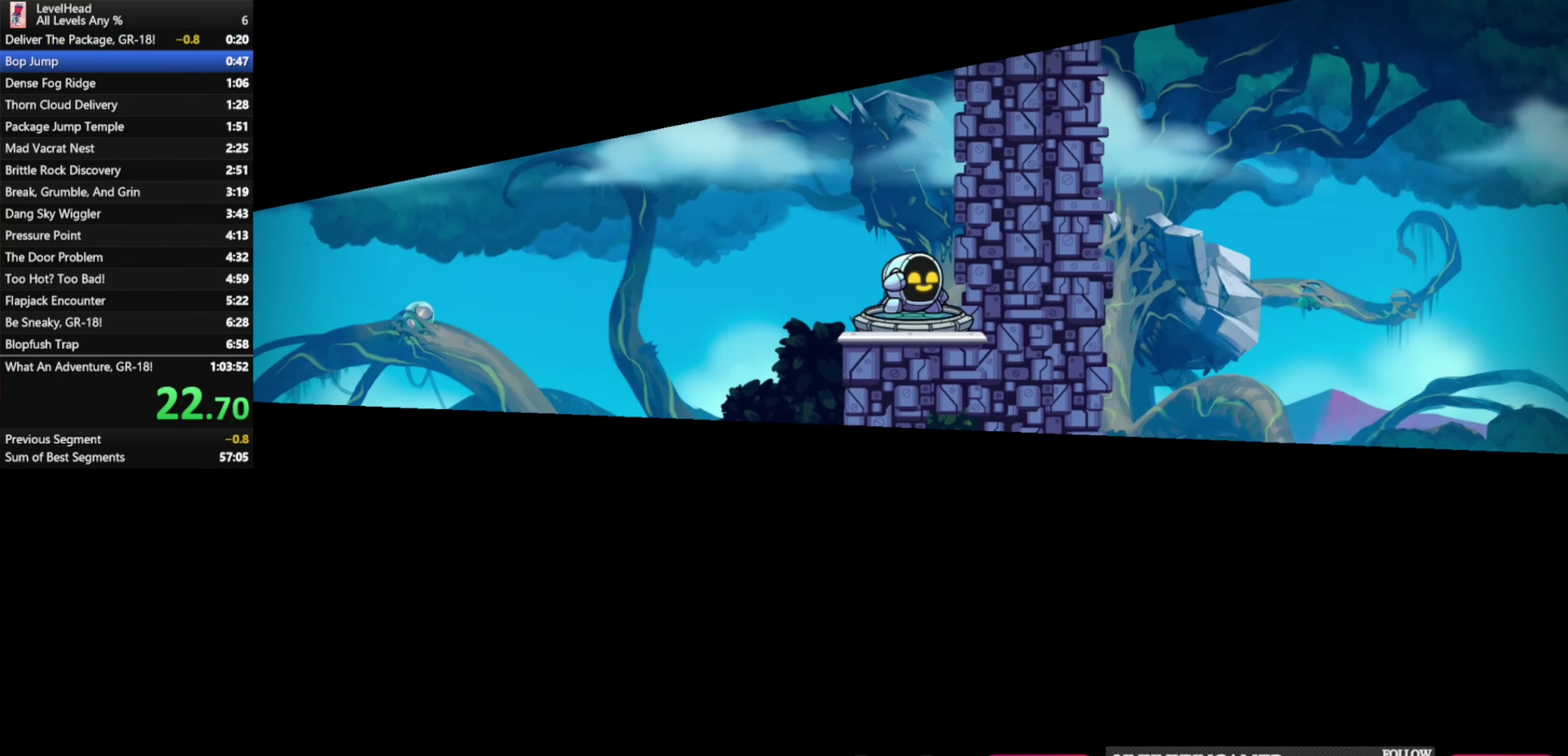
{"buttons": [], "left_stick": "center", "events": [[17, "R1", "down"], [150, "R1", "up"]]}
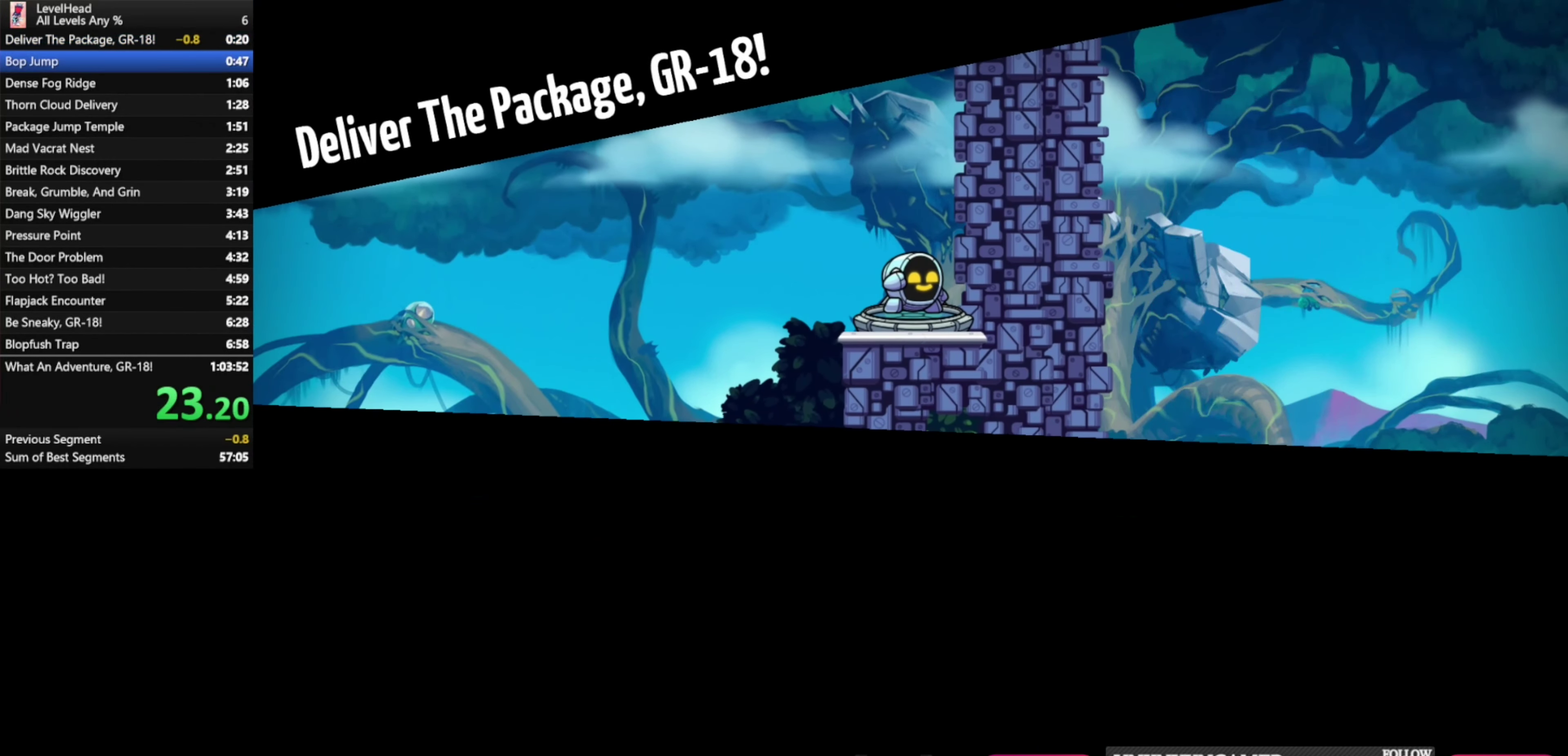
{"buttons": [], "left_stick": "center", "events": []}
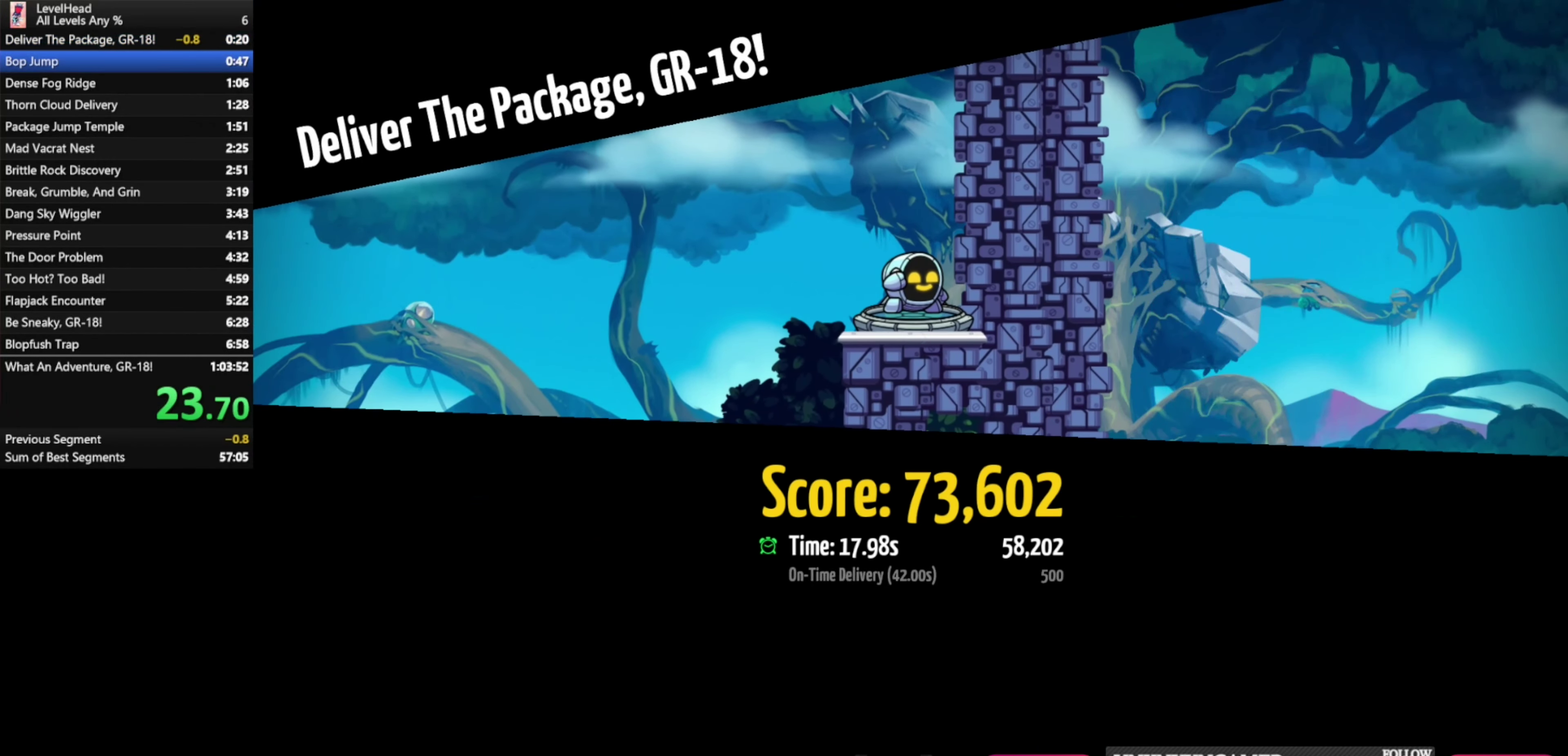
{"buttons": [], "left_stick": "center", "events": []}
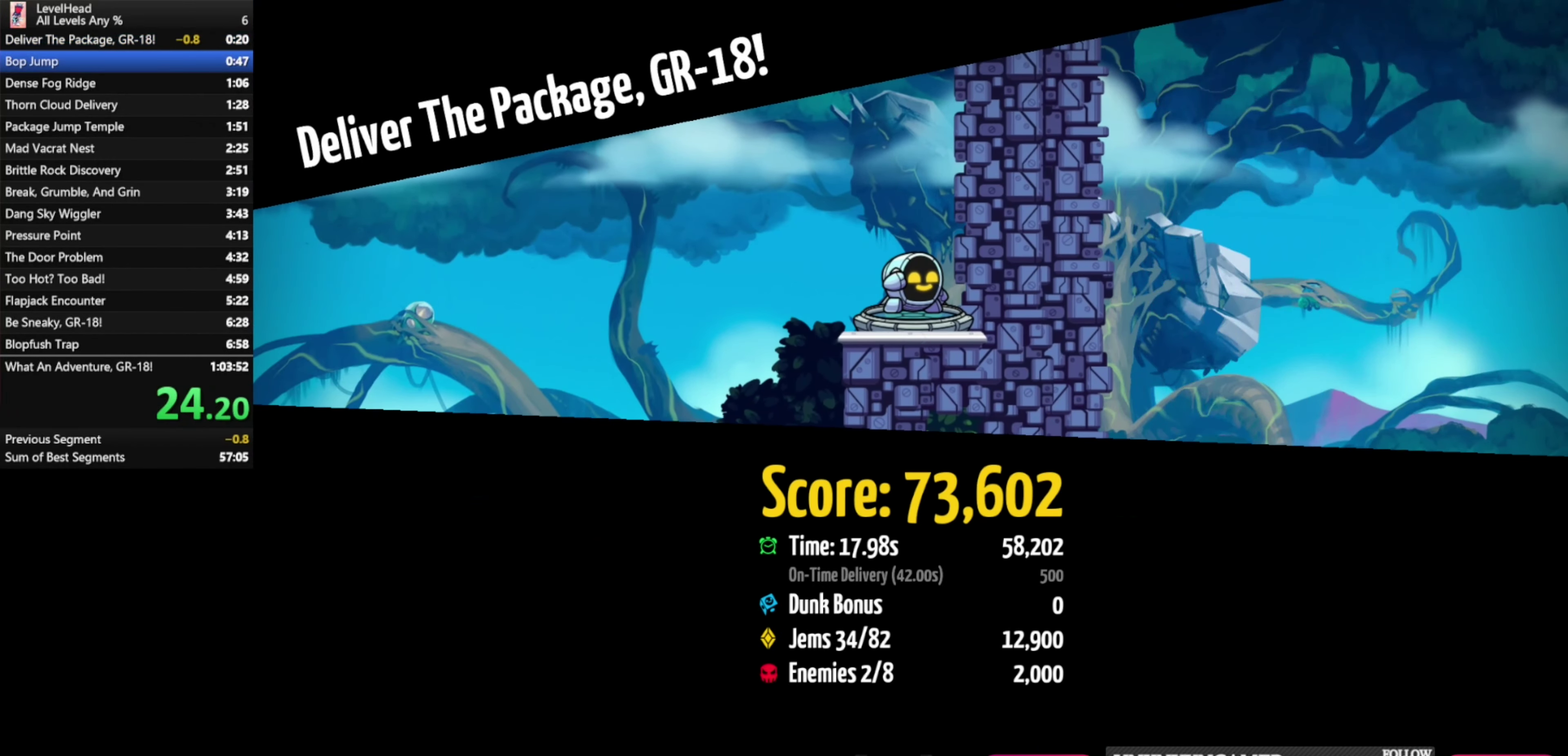
{"buttons": [], "left_stick": "center", "events": [[150, "R1", "down"], [233, "R1", "up"], [350, "R1", "down"], [433, "R1", "up"]]}
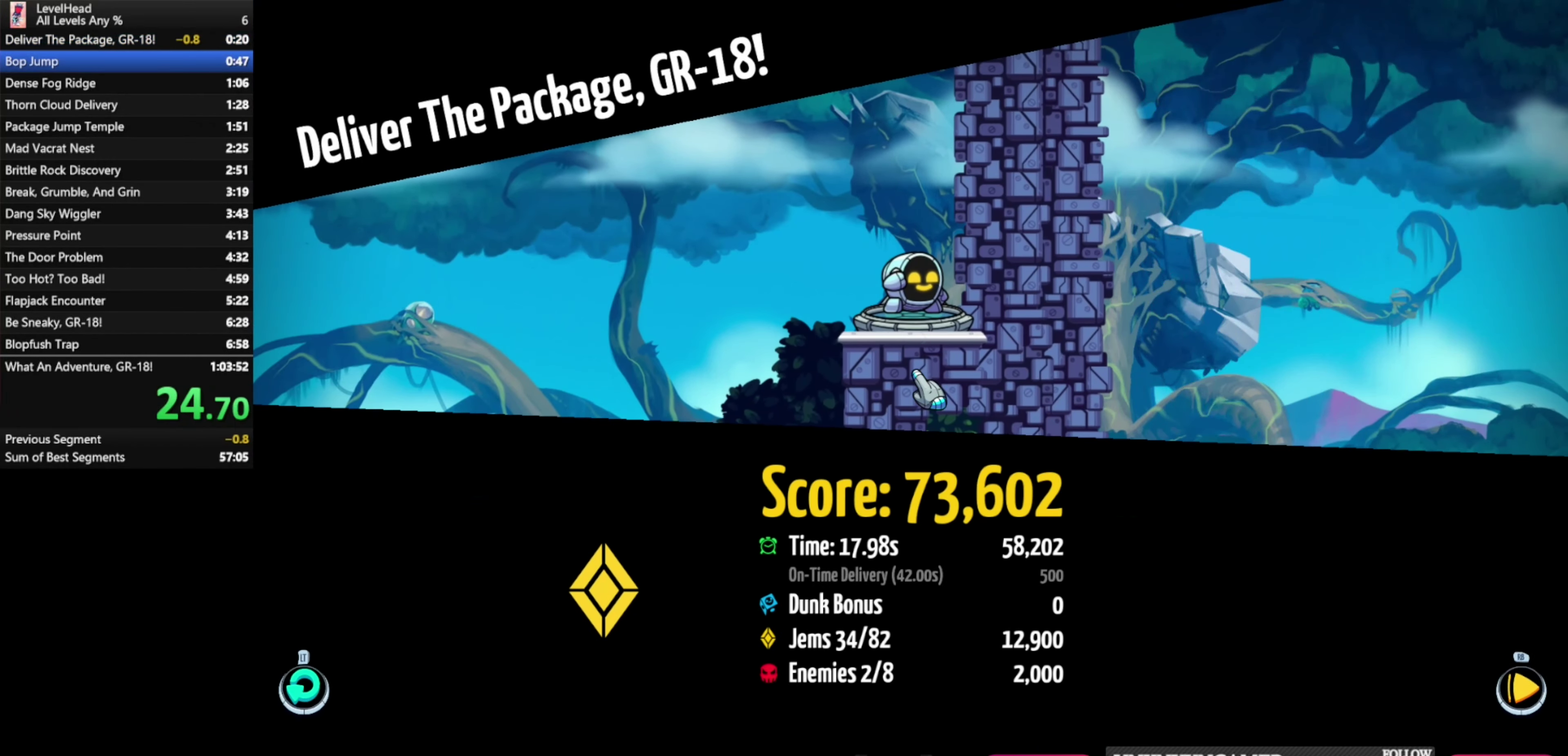
{"buttons": [], "left_stick": "center", "events": [[50, "R1", "down"], [133, "R1", "up"]]}